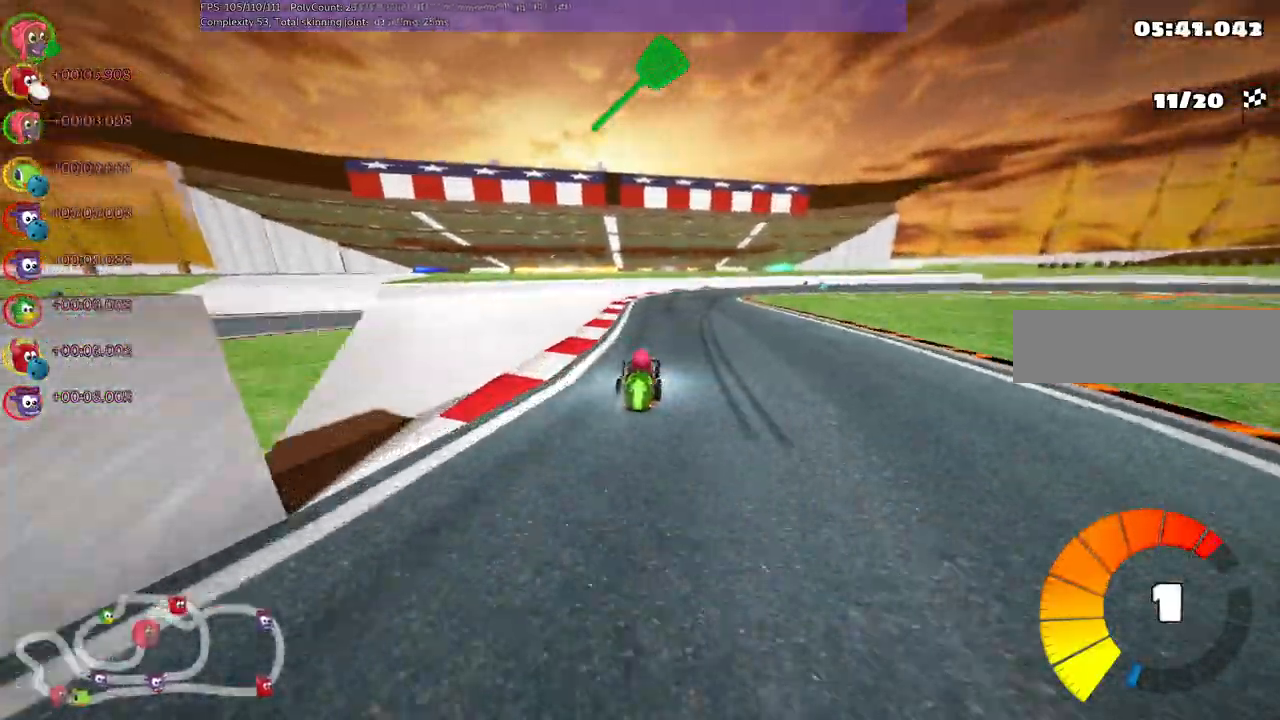
Gameplay with keyboard; each line is a JSON object with the keys held at the frame after it. "events" lists presses ("down") and releases ("up") of "/", "b", "c", "down", "f", "g", "h", "j", "k", "l", "left", "m", "n", "right", "shift_r", "up" and "v" between this image and that frame as [ms after this image, input, new state], when the widget could be followed in between. No other keys are recorded. Mouse input is not recorded.
{"keys": ["left", "m", "up"]}
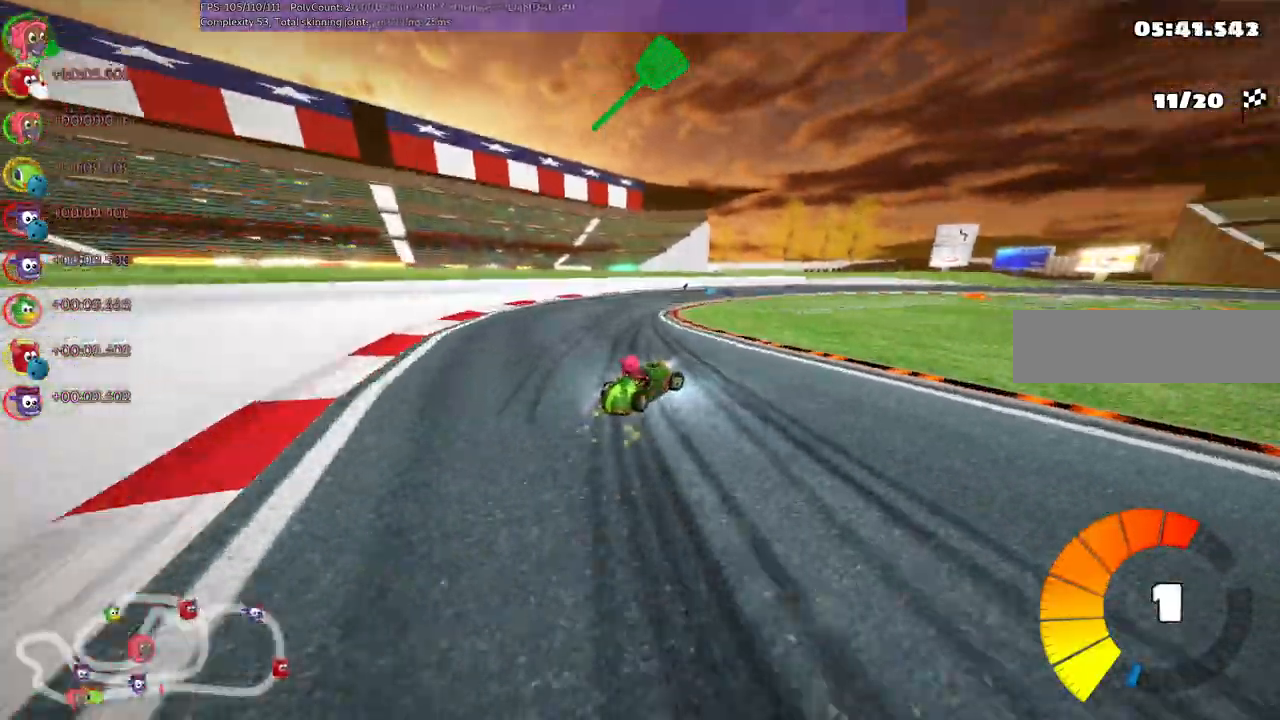
{"keys": ["left", "m", "right", "up"], "events": [[183, "right", "down"], [283, "right", "up"], [367, "right", "down"]]}
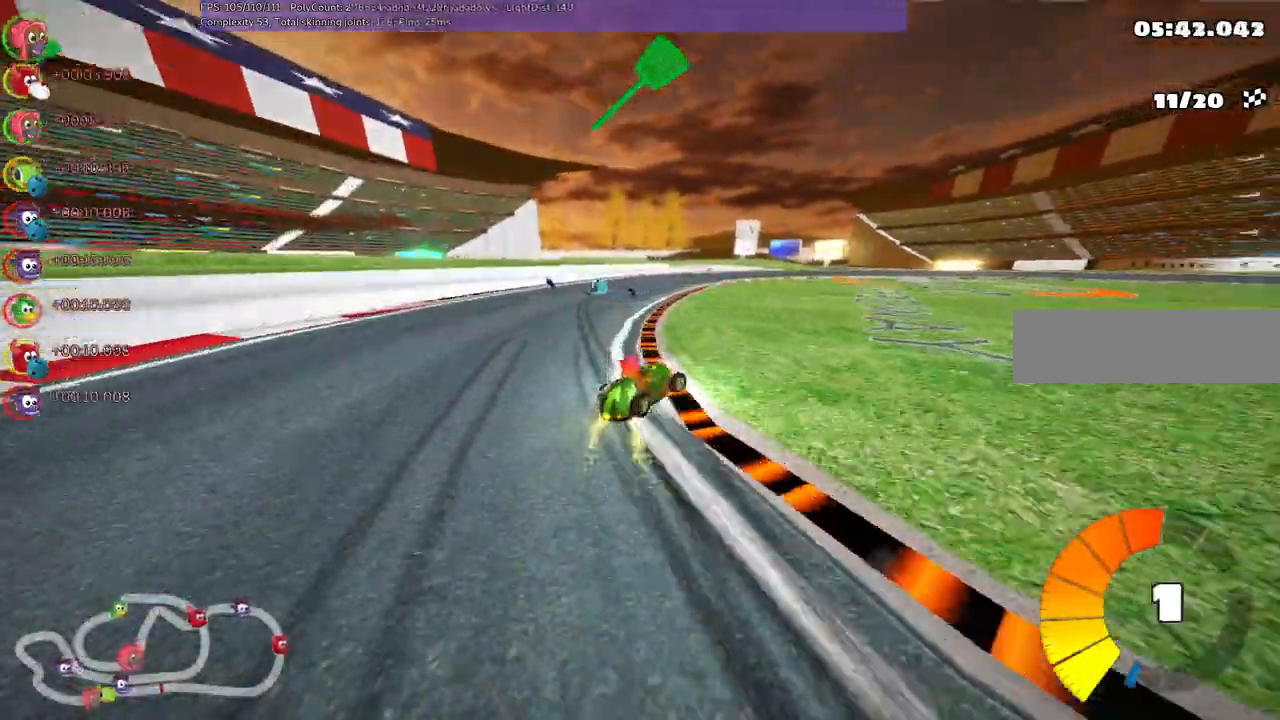
{"keys": ["left", "m", "up"], "events": [[17, "right", "up"], [333, "right", "down"], [433, "right", "up"]]}
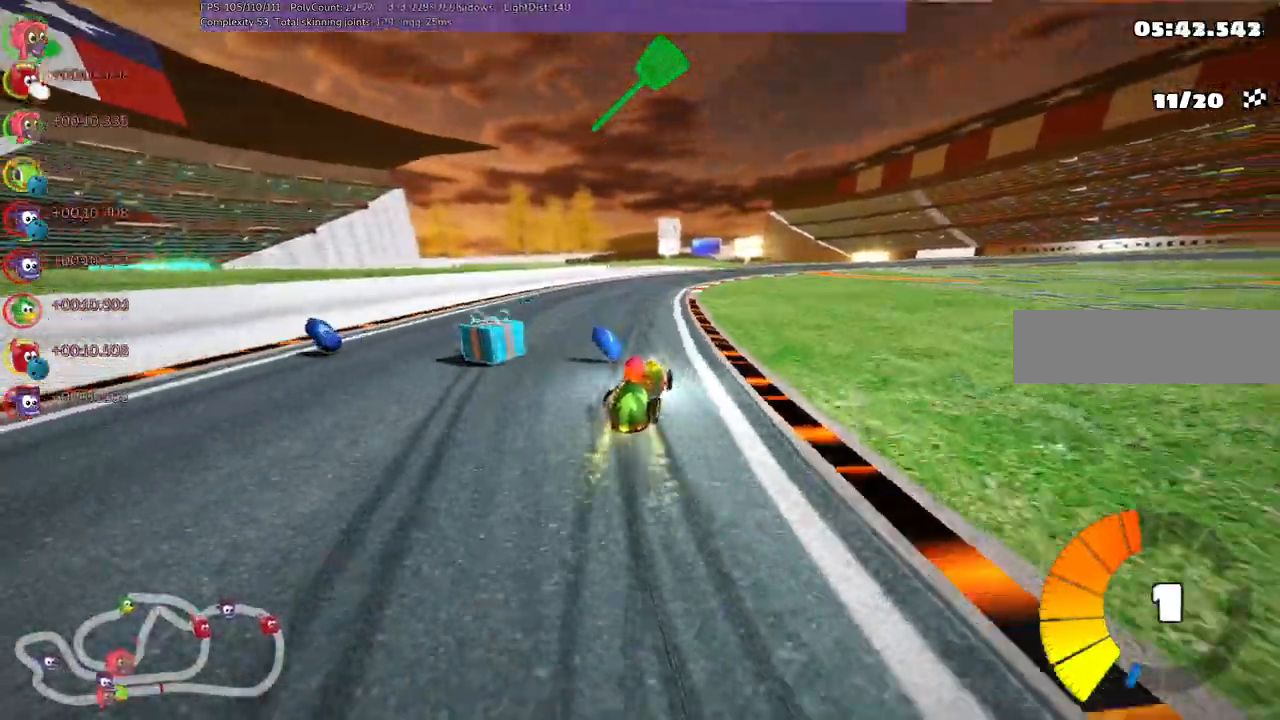
{"keys": ["left", "m", "up"], "events": [[67, "n", "down"], [117, "right", "down"], [200, "n", "up"], [300, "right", "up"]]}
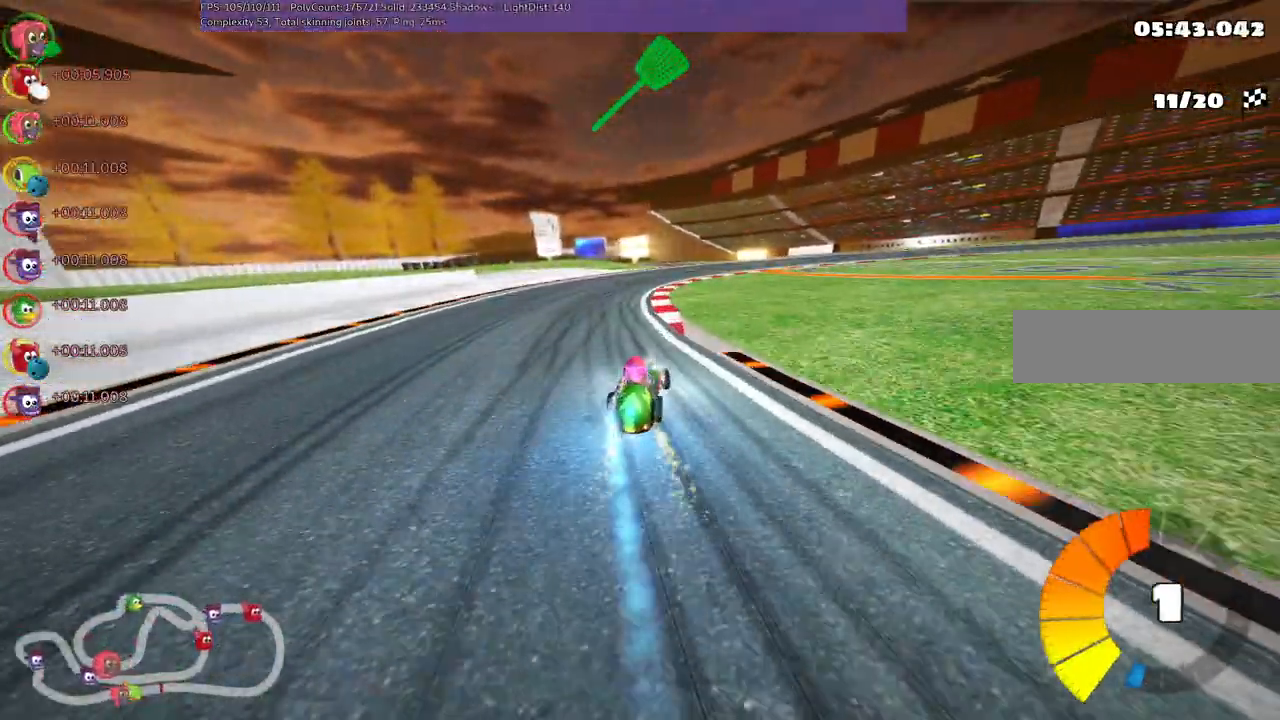
{"keys": ["left", "m", "up"], "events": [[33, "right", "down"], [217, "right", "up"]]}
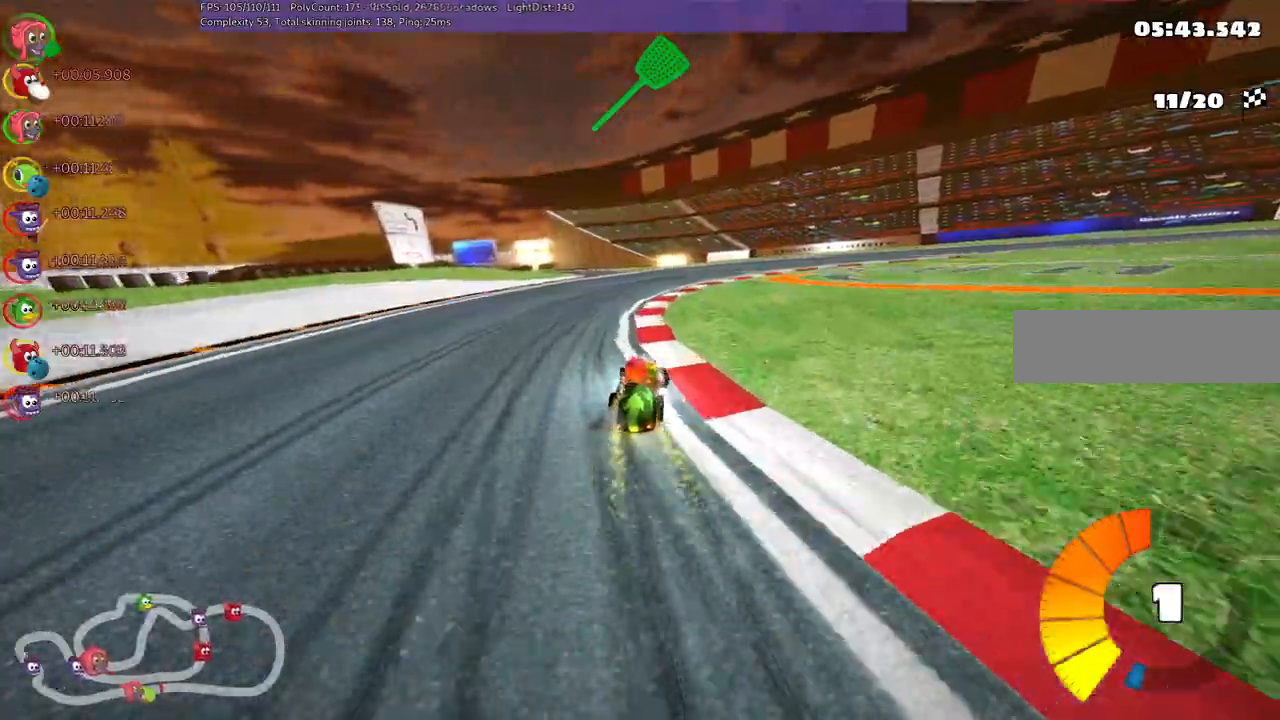
{"keys": ["left", "m", "right", "up"], "events": [[50, "right", "down"]]}
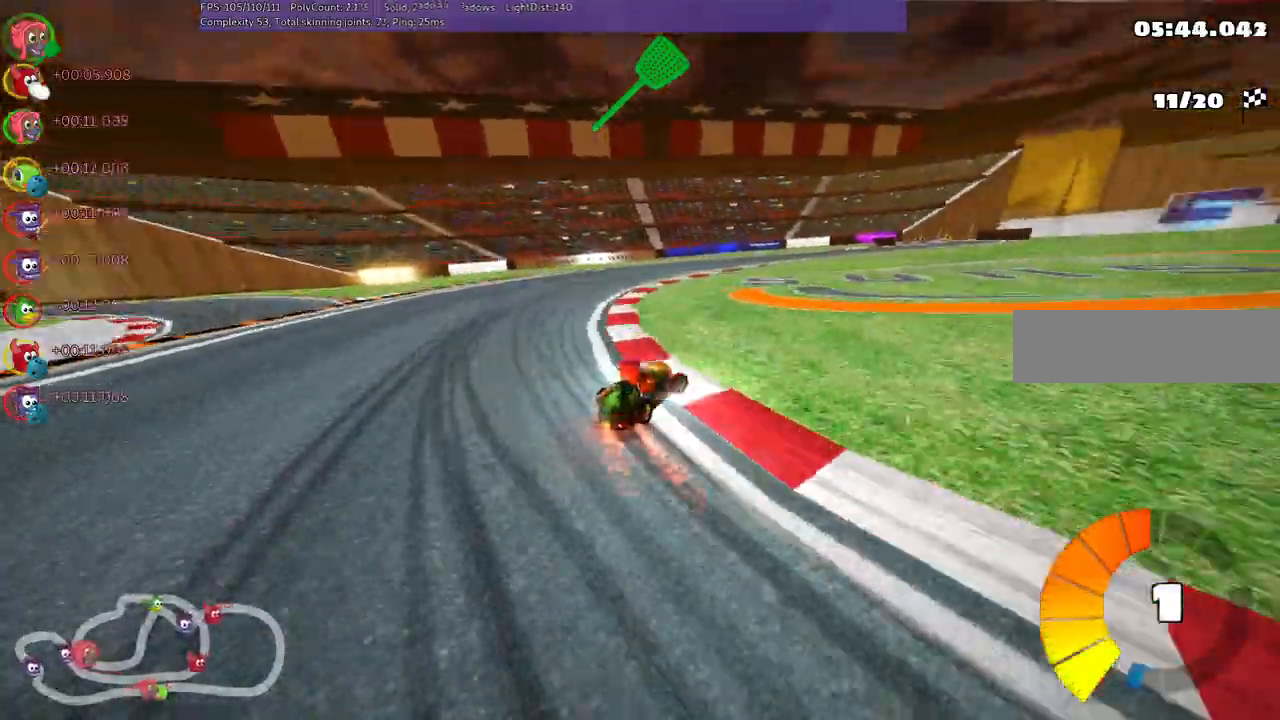
{"keys": ["up"], "events": [[250, "n", "down"], [250, "right", "up"], [300, "left", "up"], [300, "m", "up"], [400, "n", "up"]]}
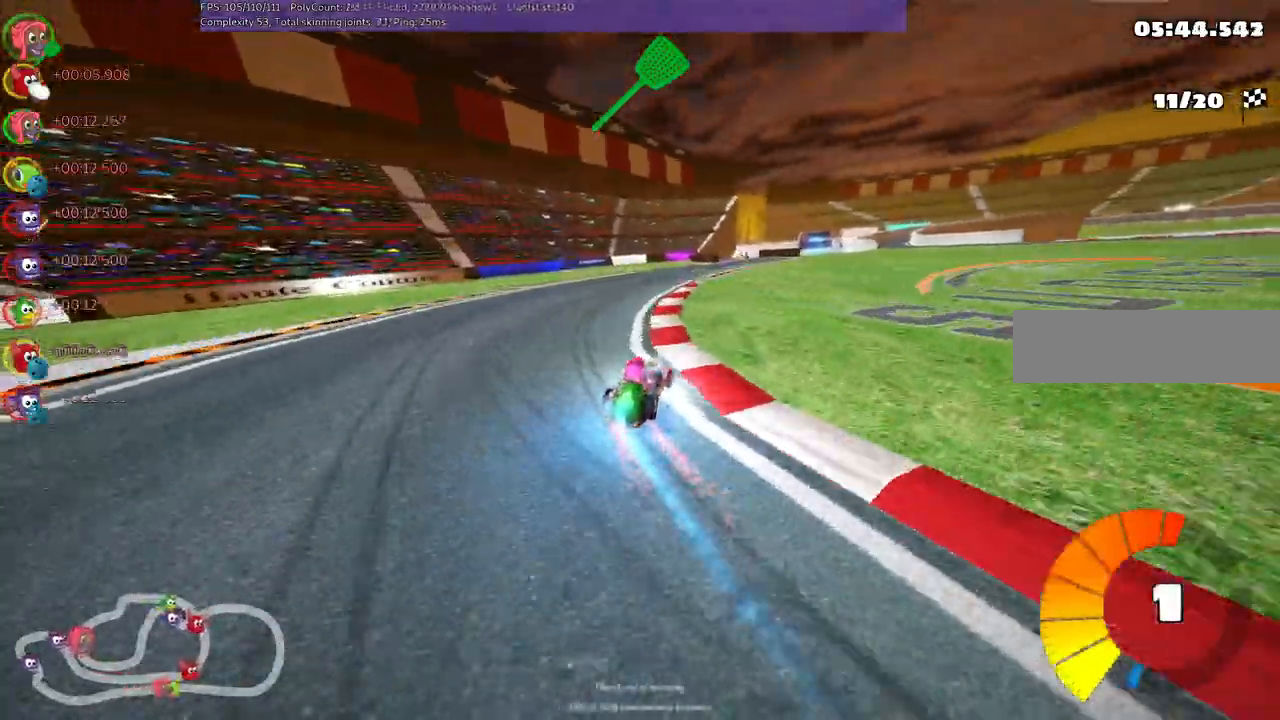
{"keys": ["m", "right", "up"], "events": [[167, "left", "down"], [350, "left", "up"], [350, "m", "down"], [350, "right", "down"]]}
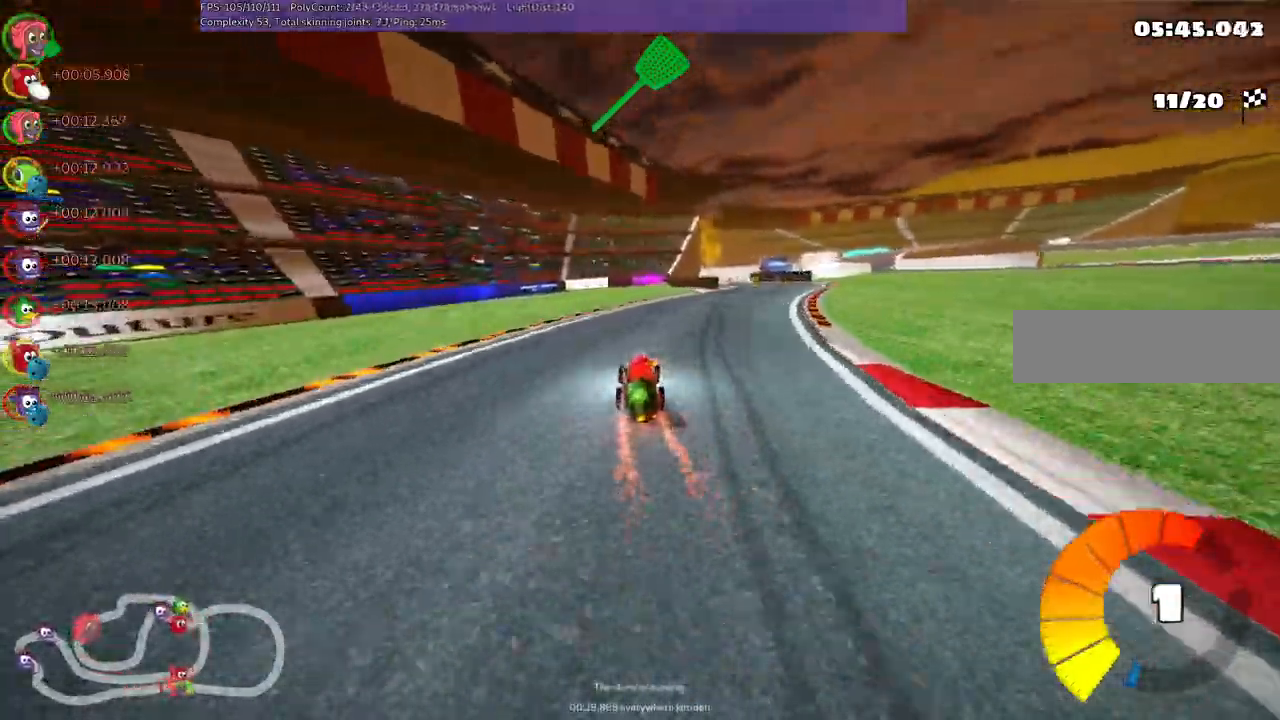
{"keys": ["left", "m", "up"]}
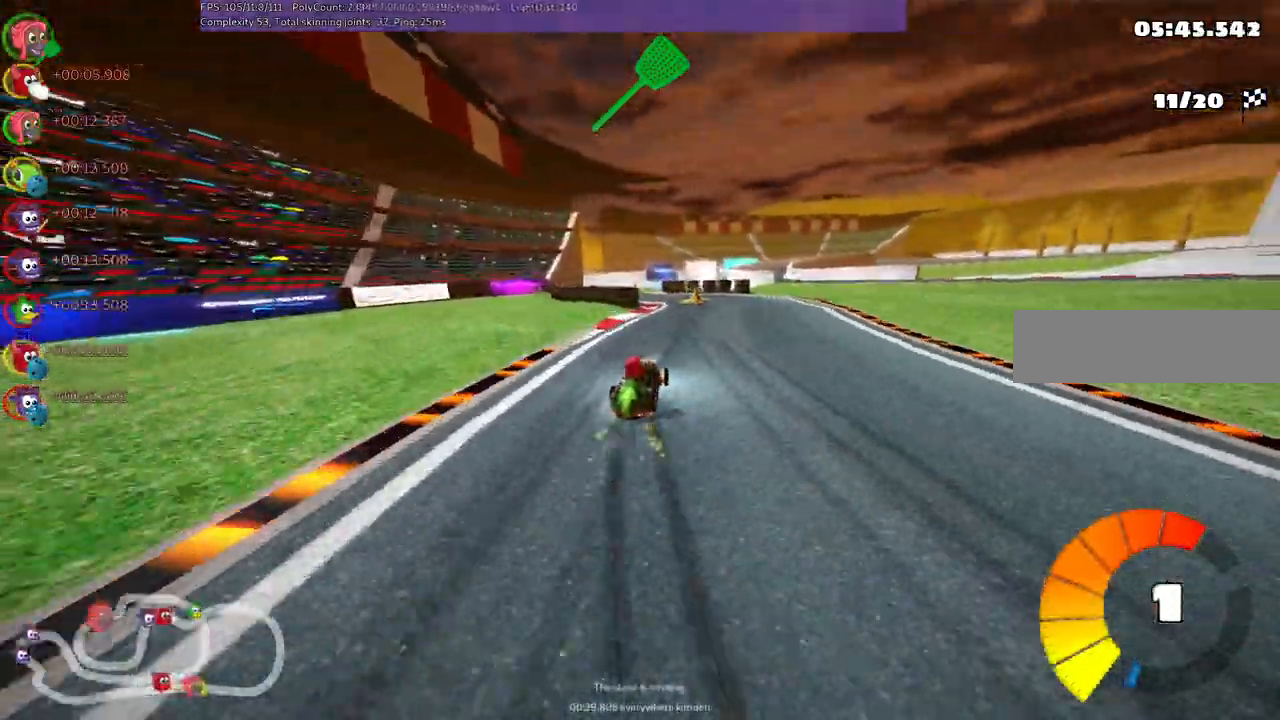
{"keys": ["left", "n", "up"], "events": [[17, "right", "down"], [100, "right", "up"], [433, "m", "up"], [433, "n", "down"]]}
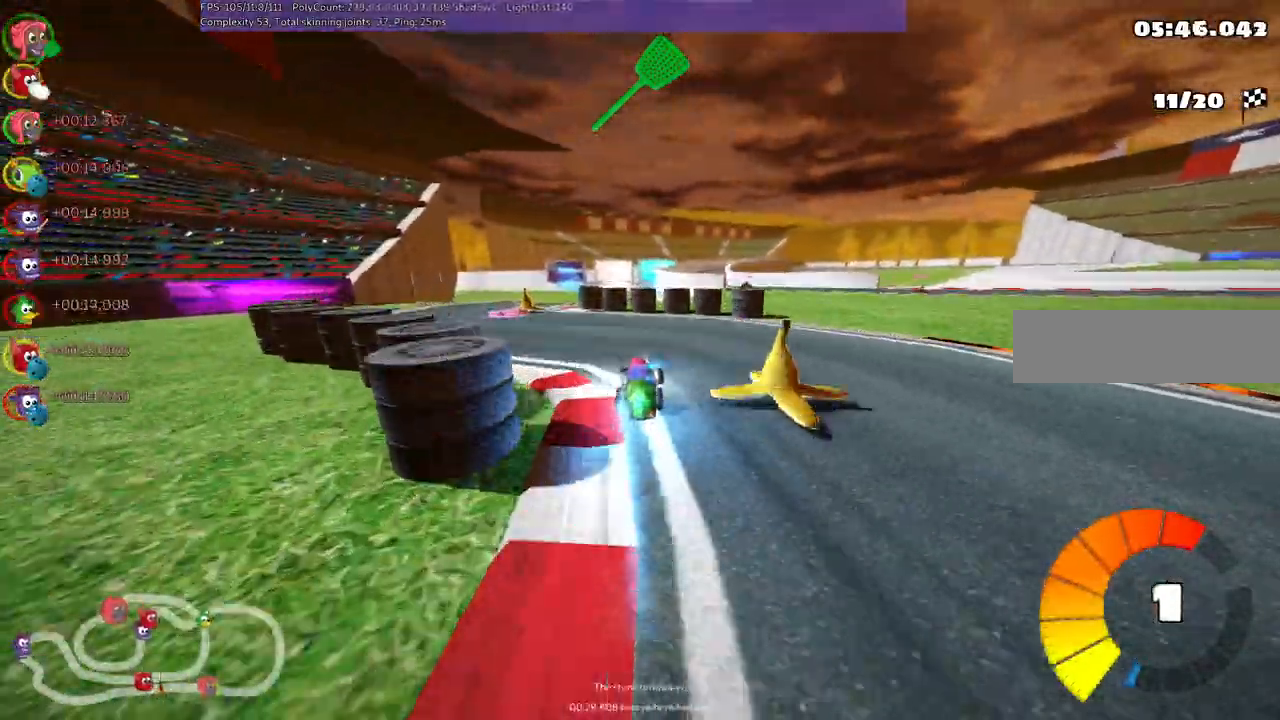
{"keys": ["m", "right", "up"], "events": [[33, "left", "up"], [83, "n", "up"], [217, "left", "down"], [450, "left", "up"], [500, "m", "down"], [500, "right", "down"]]}
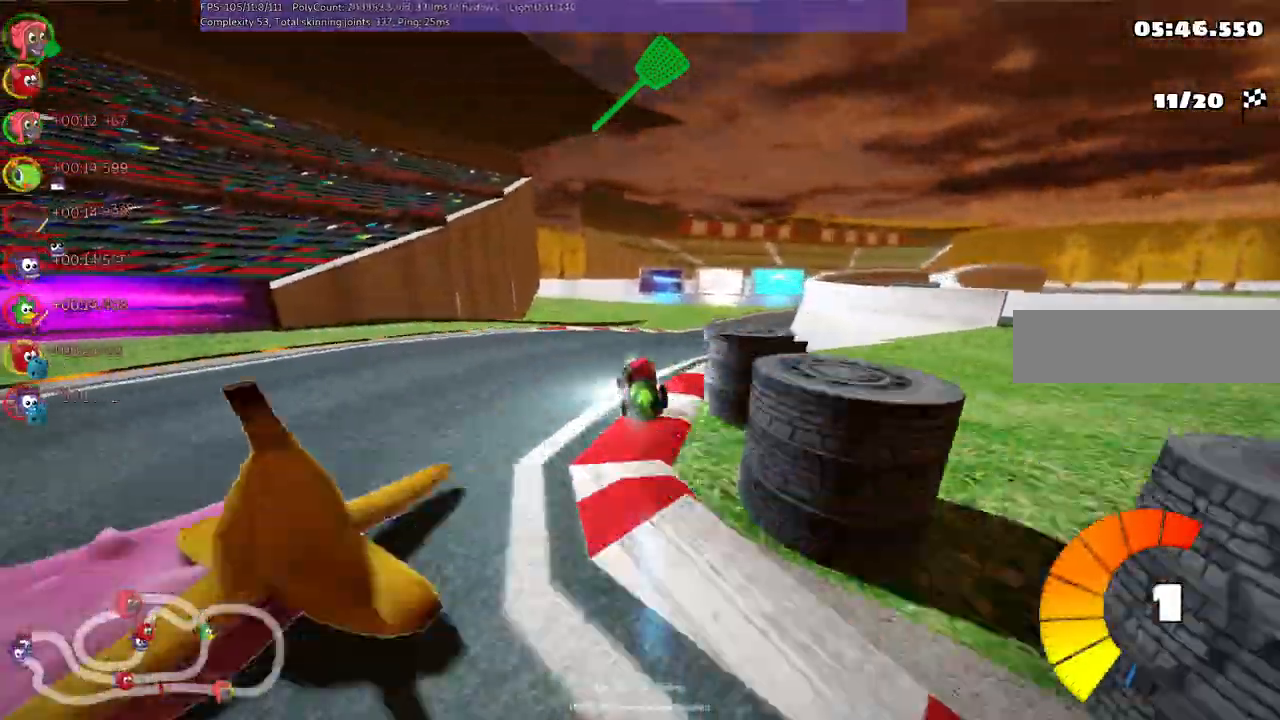
{"keys": ["left", "m", "right", "up"], "events": [[233, "left", "down"], [283, "right", "up"], [417, "right", "down"]]}
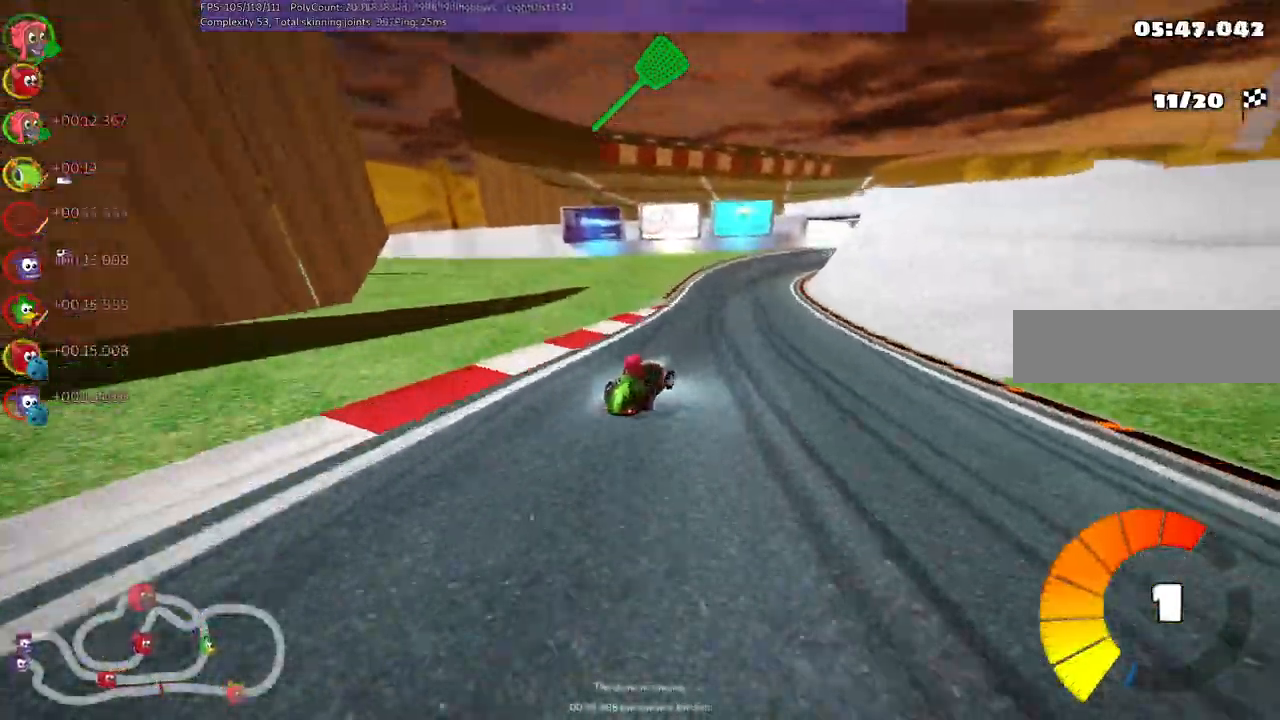
{"keys": ["left", "m", "right", "up"], "events": [[117, "right", "up"], [383, "right", "down"]]}
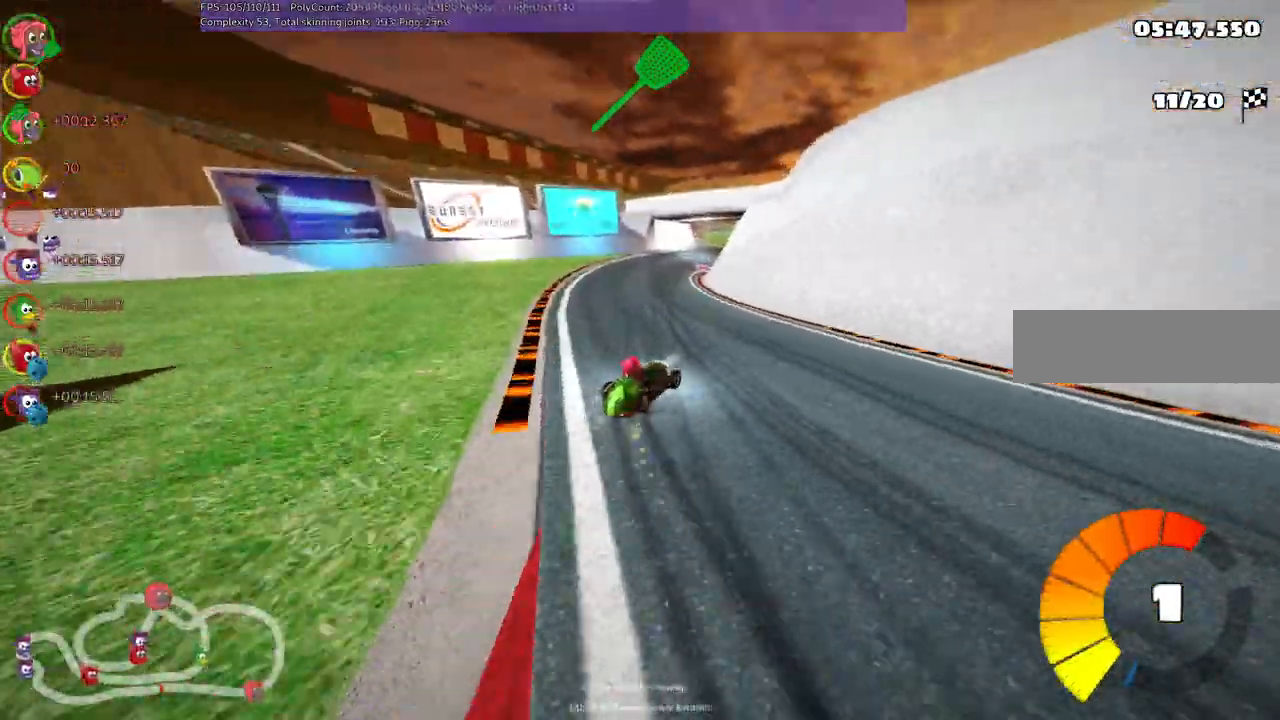
{"keys": ["left", "m", "up"], "events": [[33, "right", "up"]]}
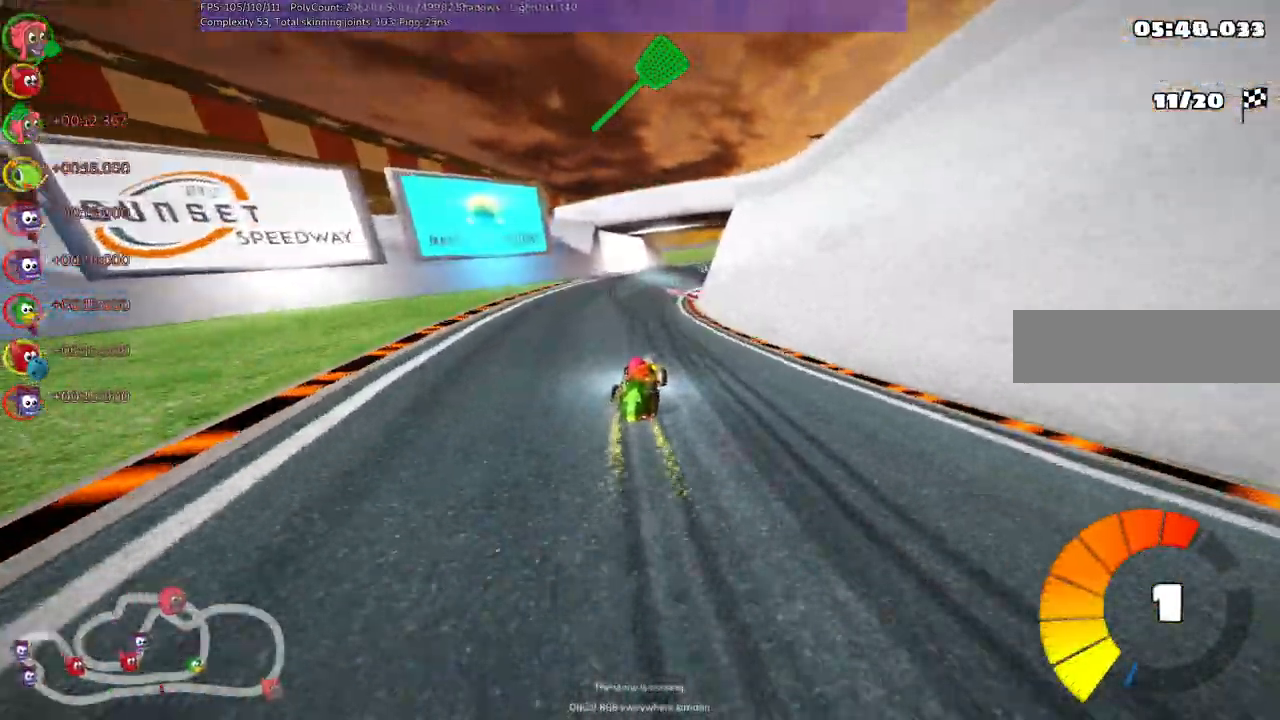
{"keys": ["left", "m", "up"], "events": []}
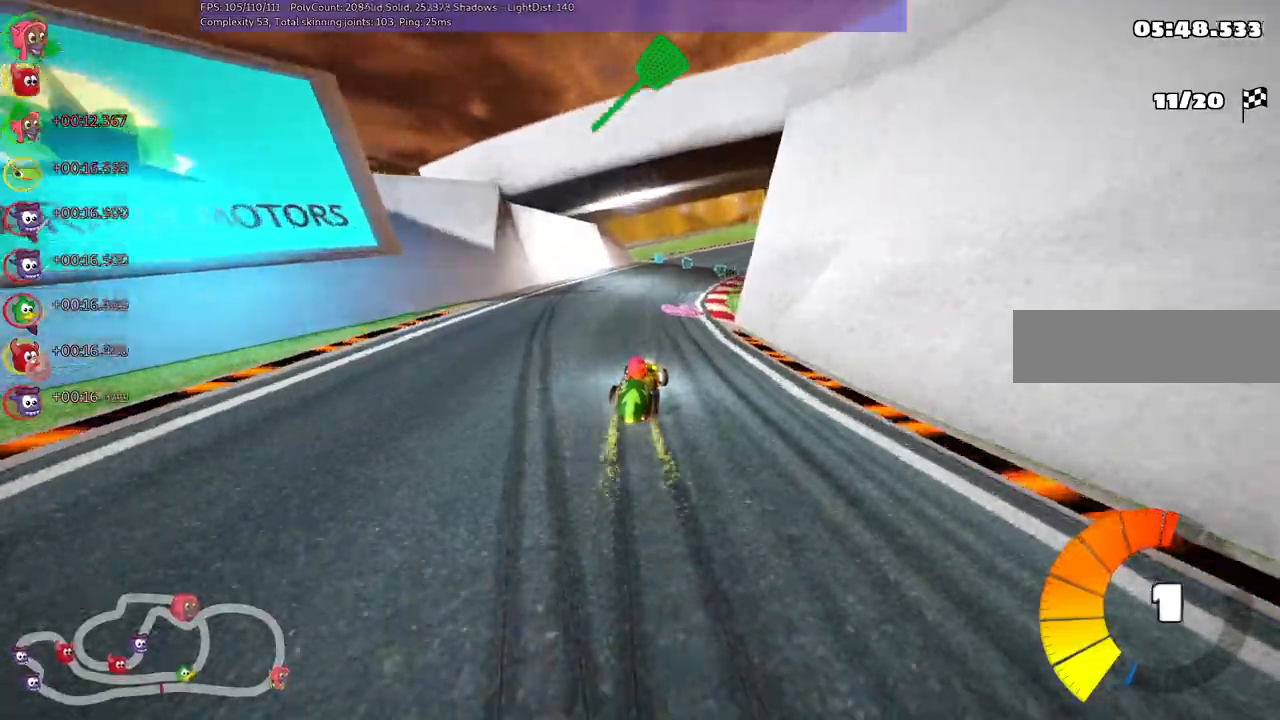
{"keys": ["left", "m", "up"], "events": [[100, "right", "down"], [333, "right", "up"]]}
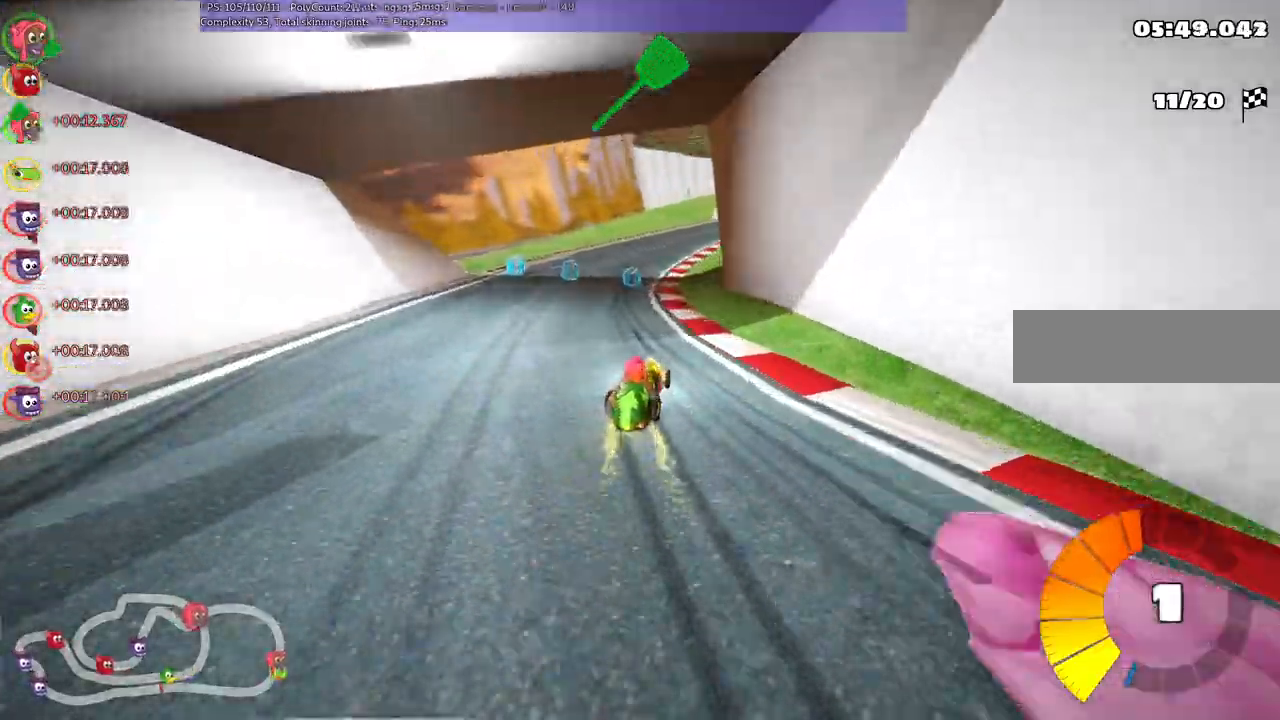
{"keys": ["left", "m", "up"], "events": [[200, "right", "down"], [300, "right", "up"]]}
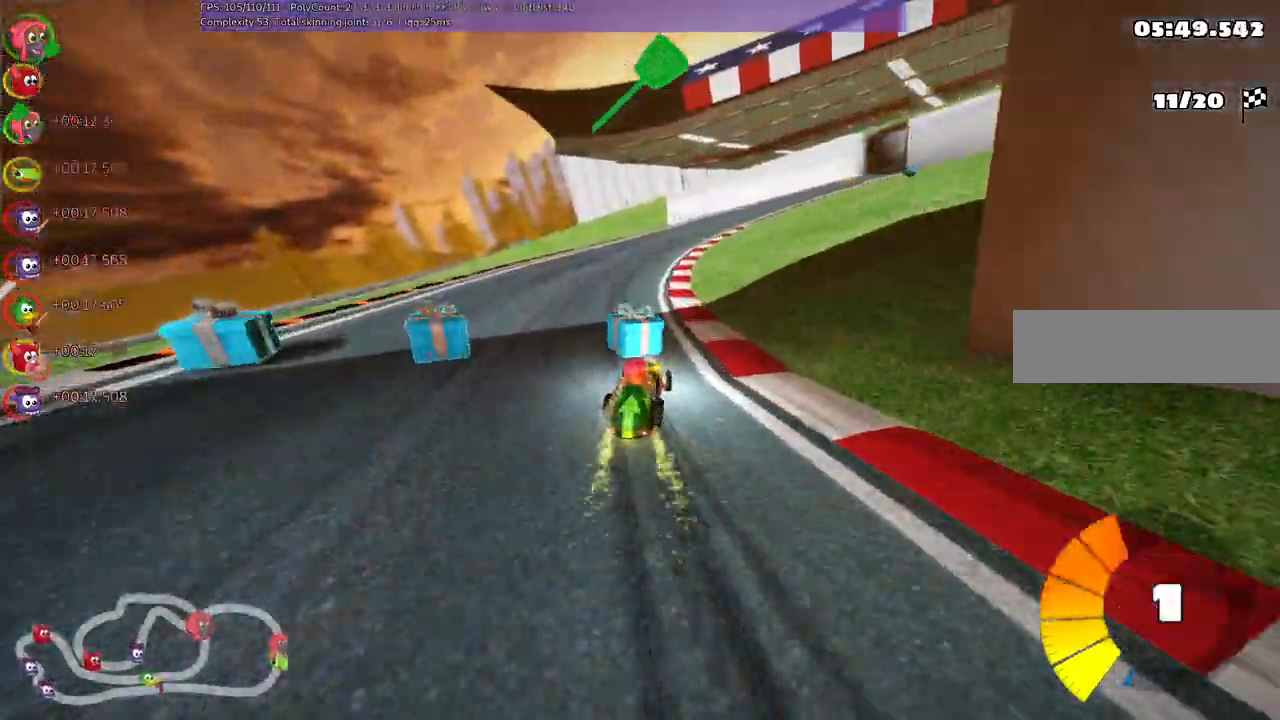
{"keys": ["up"], "events": [[267, "n", "down"], [317, "left", "up"], [350, "m", "up"], [450, "n", "up"]]}
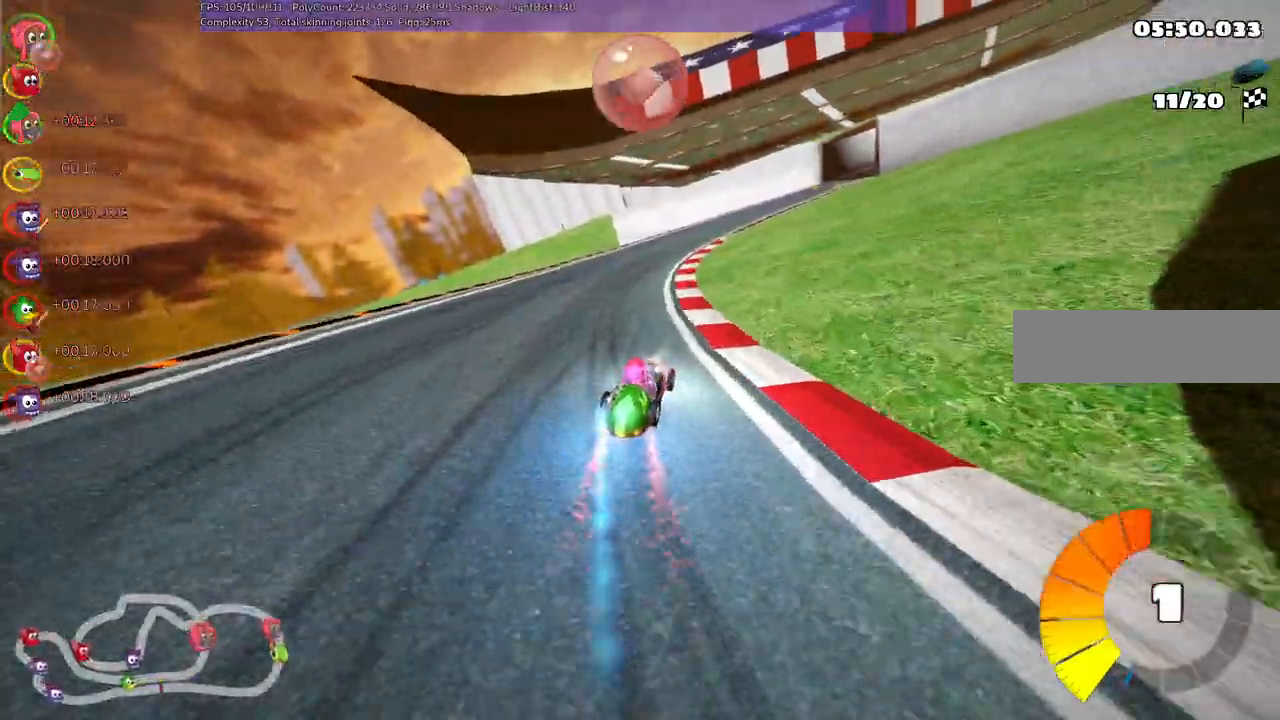
{"keys": ["m", "right", "up"]}
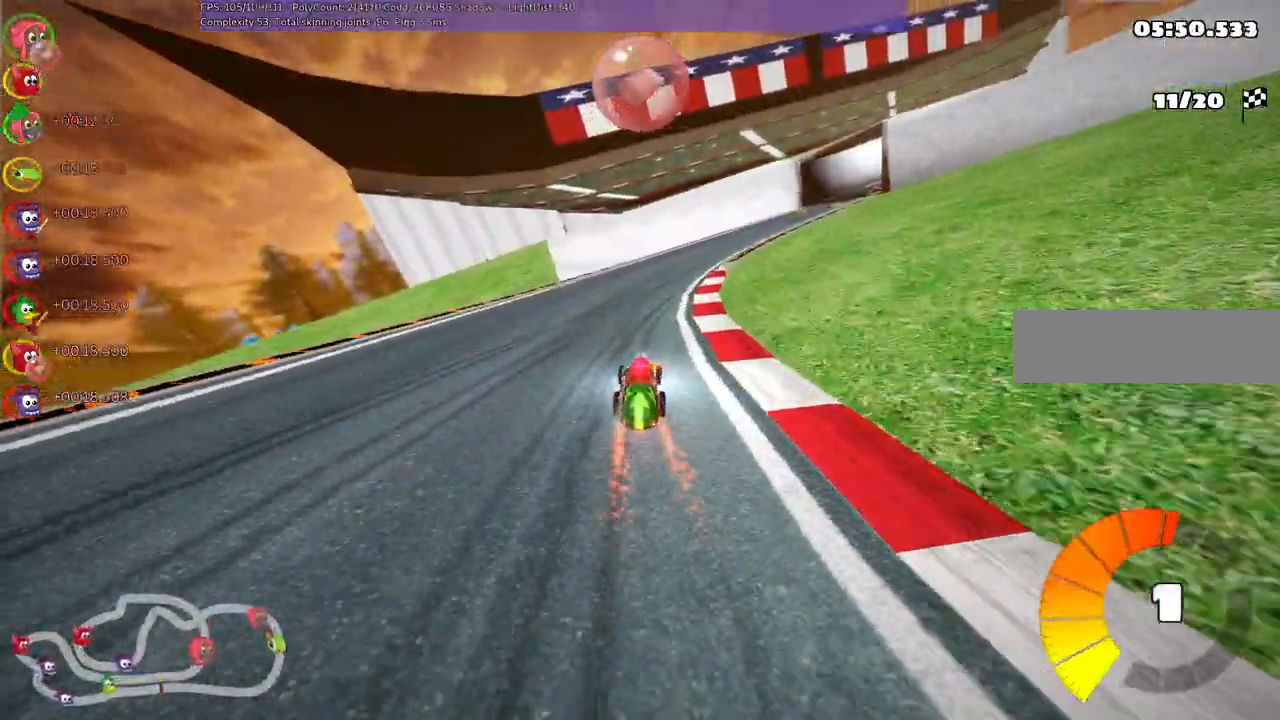
{"keys": ["left", "m", "right", "up"], "events": [[117, "left", "down"], [167, "right", "up"], [300, "right", "down"]]}
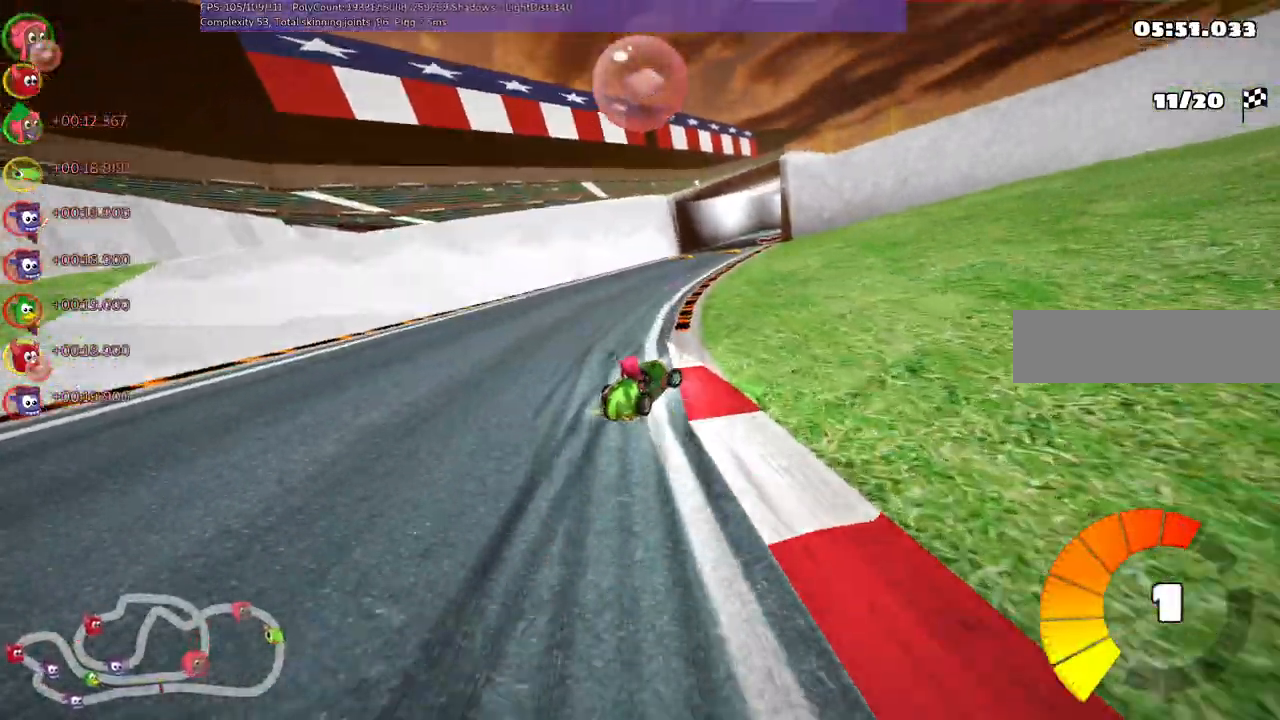
{"keys": ["left", "m", "up"], "events": [[33, "right", "up"], [167, "right", "down"], [317, "right", "up"]]}
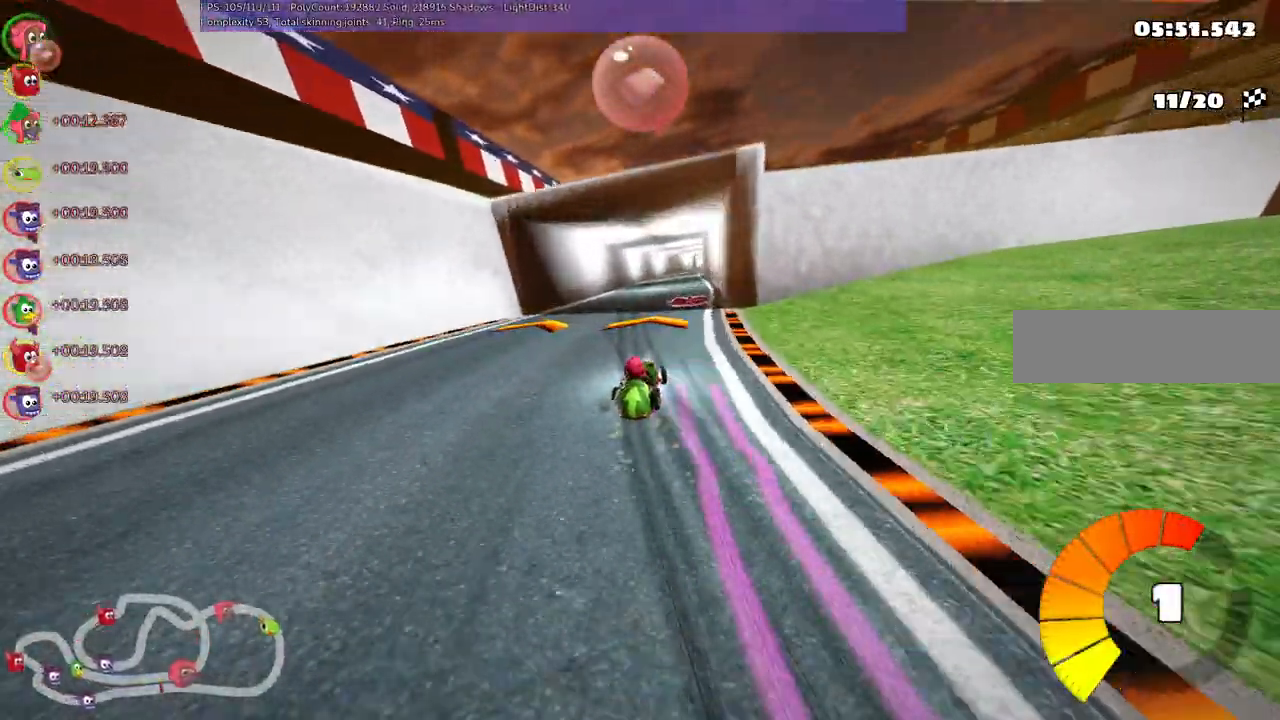
{"keys": ["left", "m", "up"], "events": []}
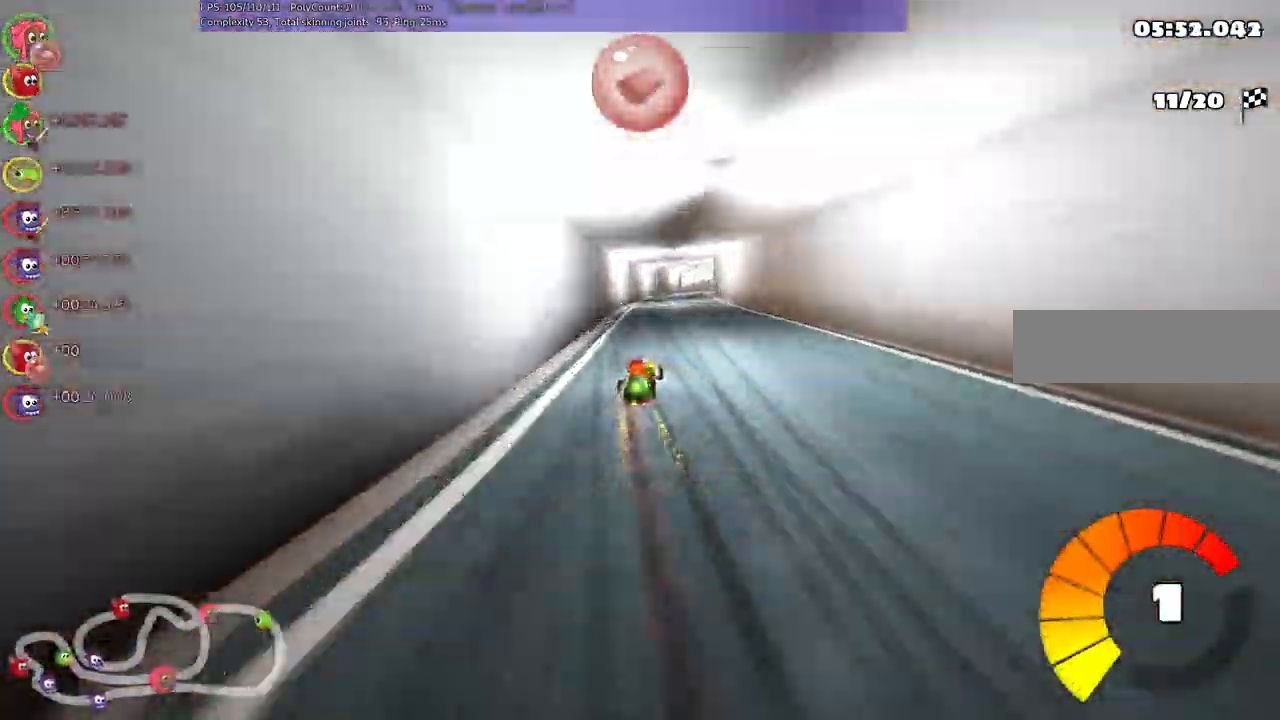
{"keys": ["left", "m", "right", "up"]}
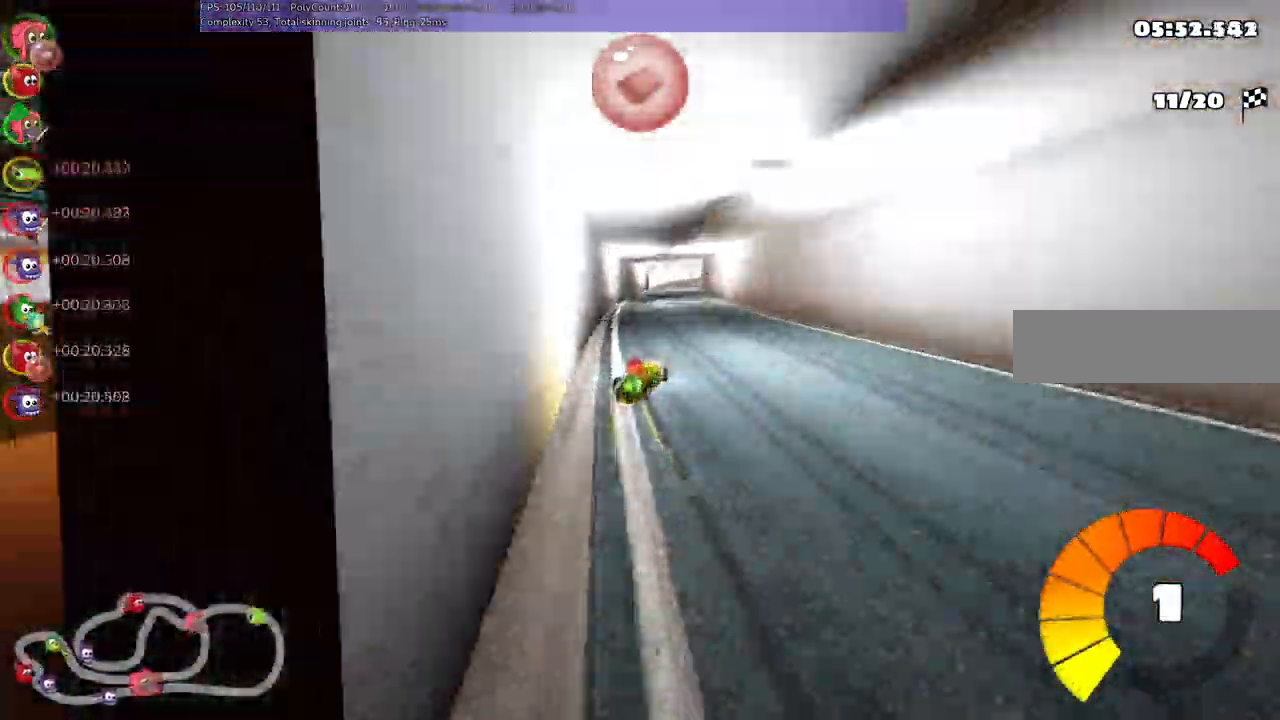
{"keys": ["left", "m", "up"], "events": [[33, "right", "up"]]}
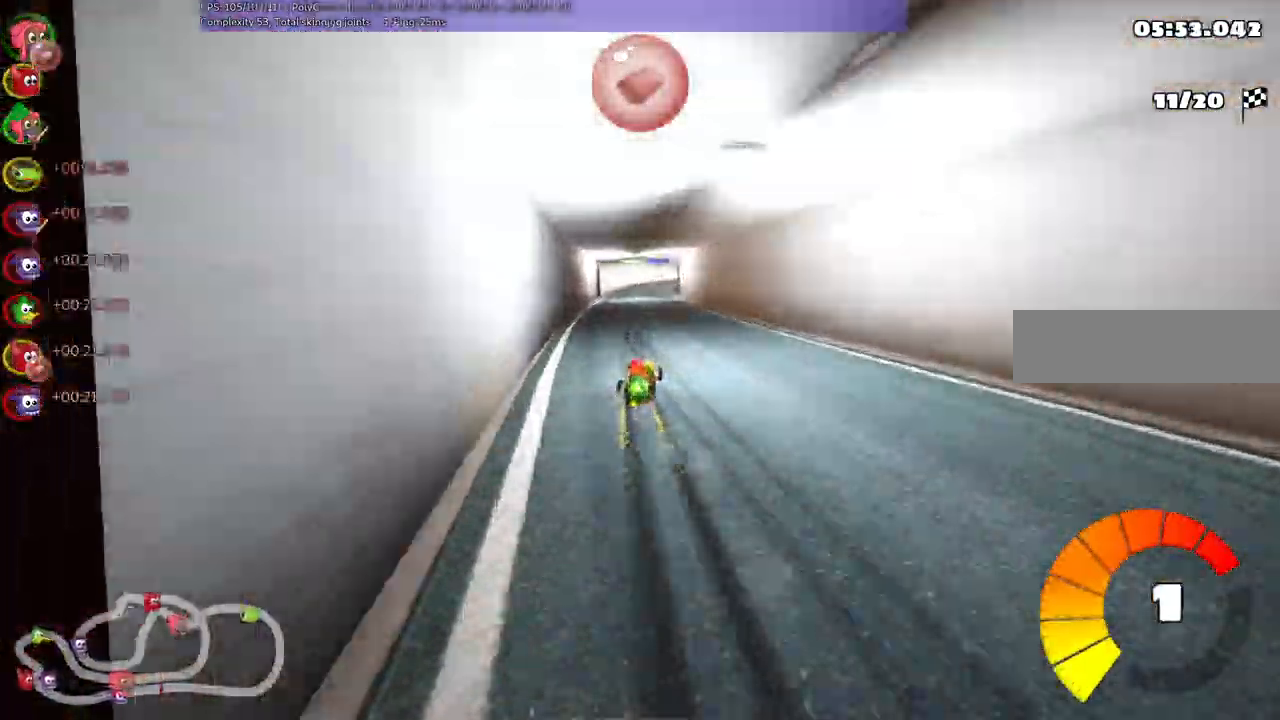
{"keys": ["left", "m", "right", "up"]}